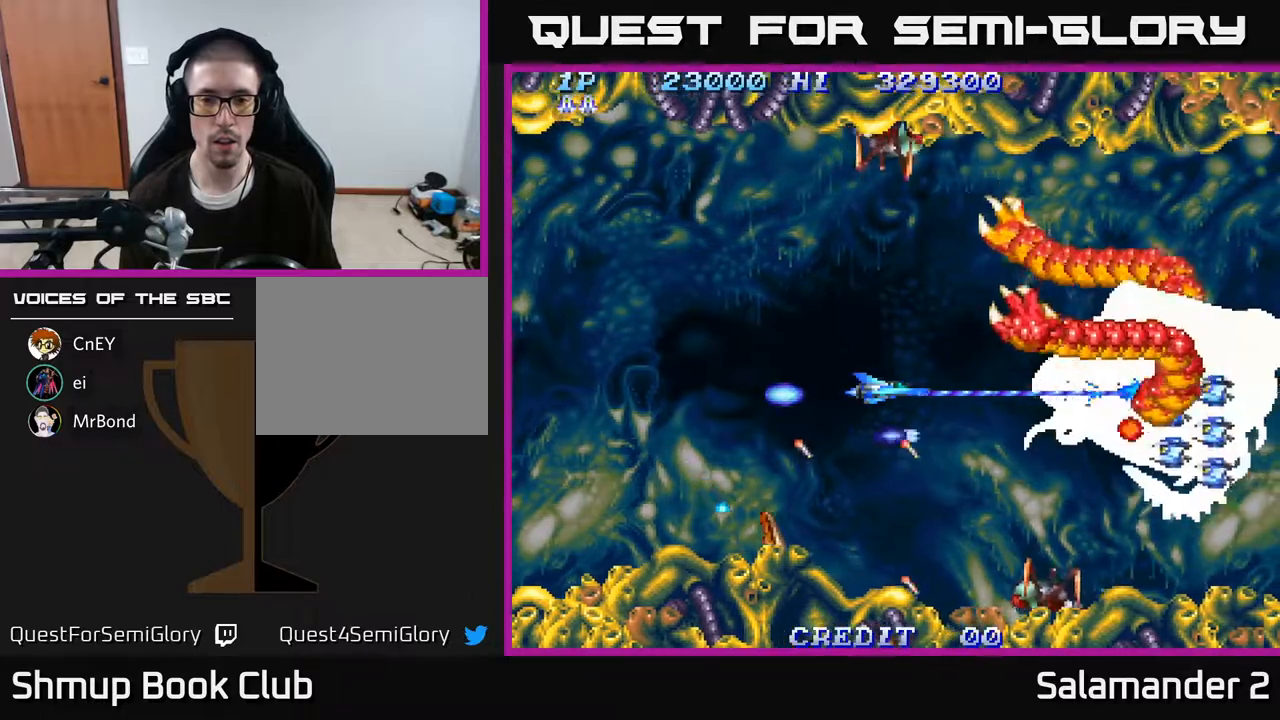
Gameplay with a controller (Xbox layout); each line is a JSON object with the inputs held at the frame after it. "events" lists button and stick changes between this image and that frame as [ms after this image, input, new state], when the widget could be followed in between. Not read: left_stick.
{"buttons": ["A"], "right_stick": "center", "events": [[417, "DPAD_LEFT", "down"], [483, "DPAD_LEFT", "up"]]}
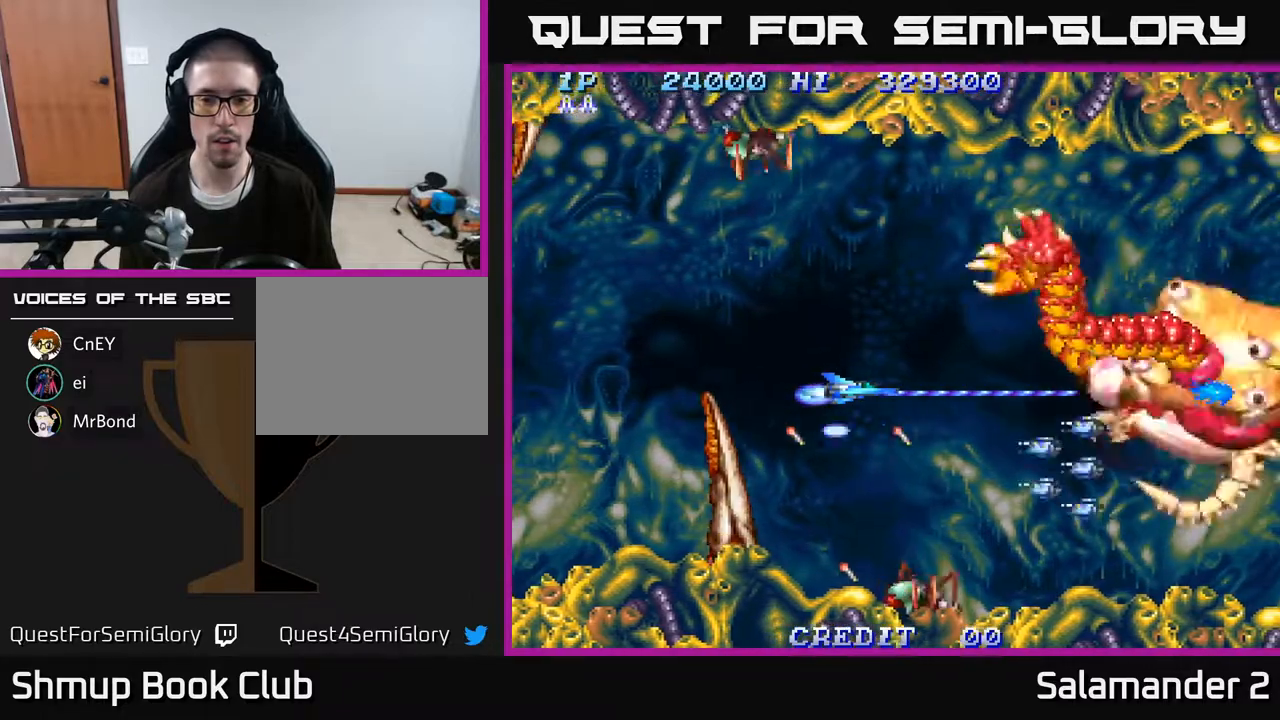
{"buttons": ["A"], "right_stick": "center", "events": []}
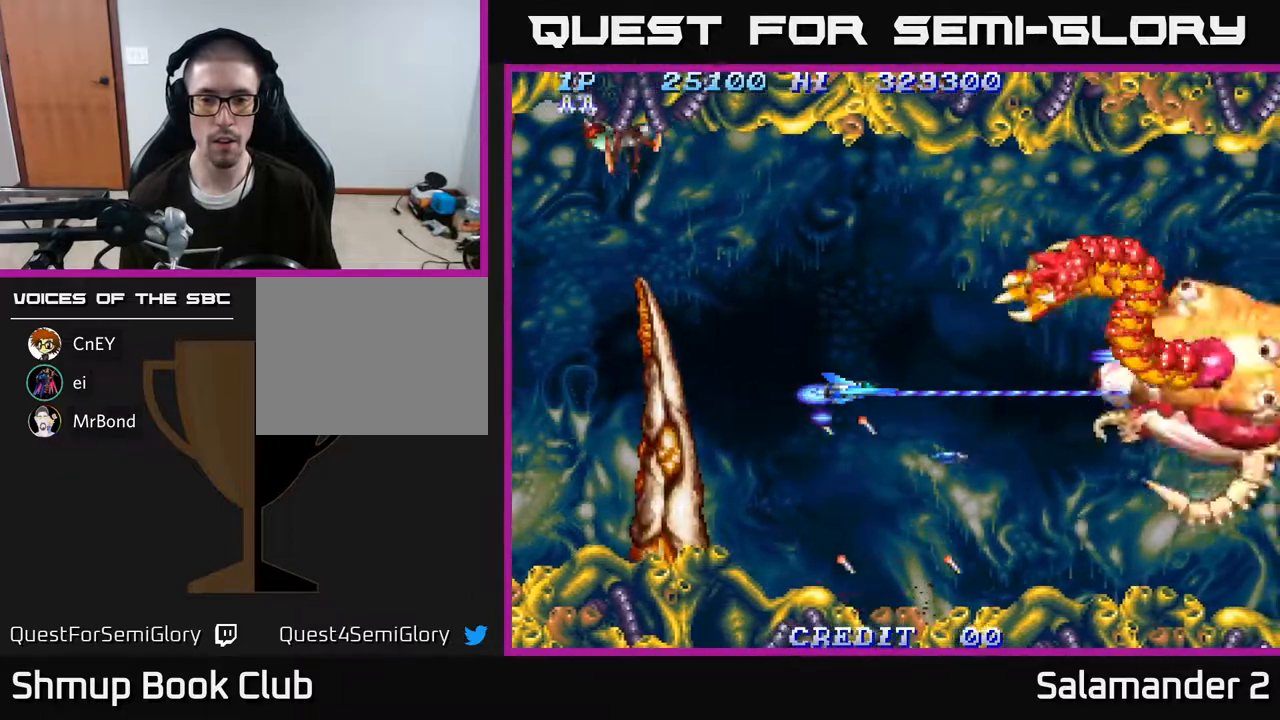
{"buttons": ["A", "DPAD_RIGHT"], "right_stick": "center", "events": [[500, "DPAD_RIGHT", "down"]]}
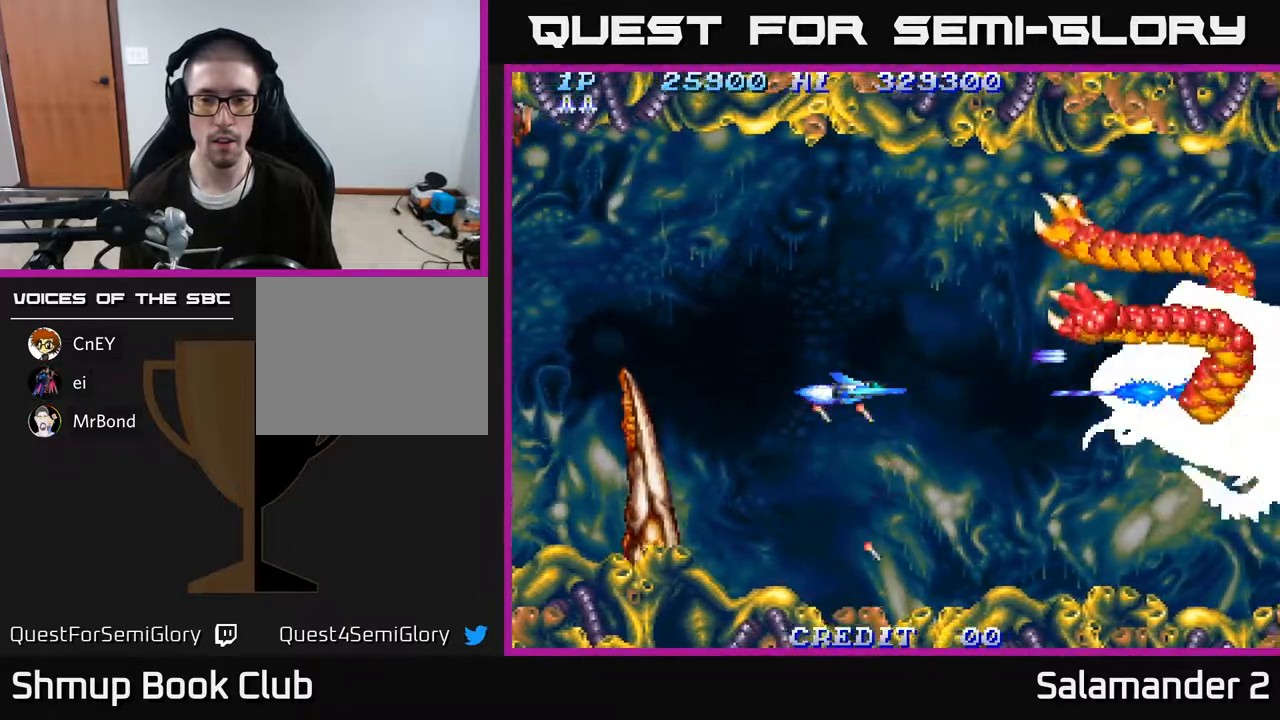
{"buttons": ["A"], "right_stick": "center", "events": [[300, "DPAD_RIGHT", "up"]]}
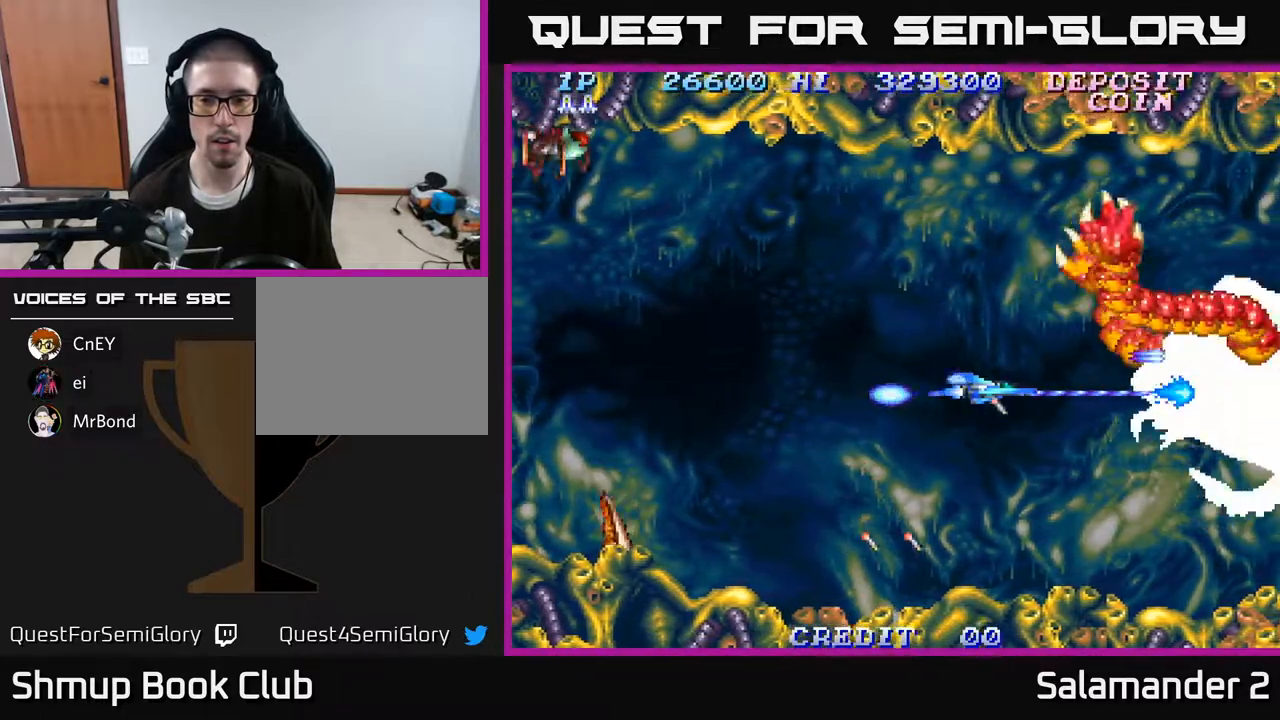
{"buttons": ["A"], "right_stick": "center", "events": []}
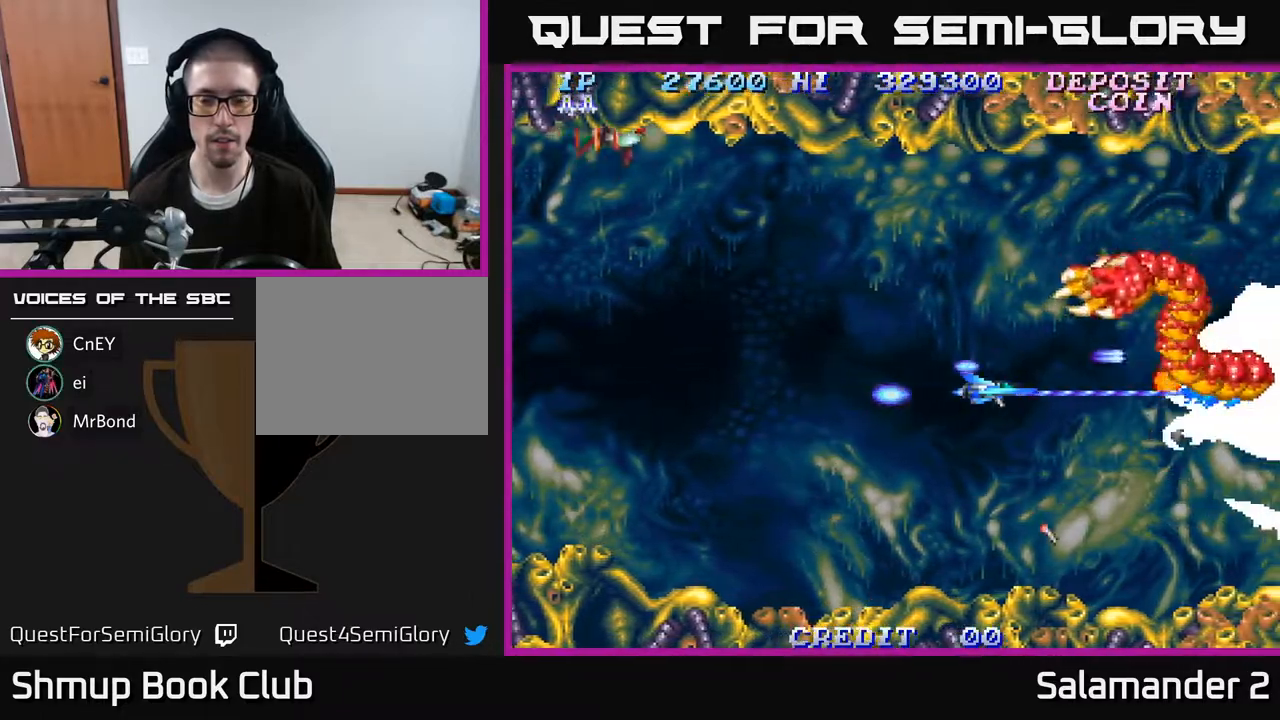
{"buttons": ["A"], "right_stick": "center", "events": []}
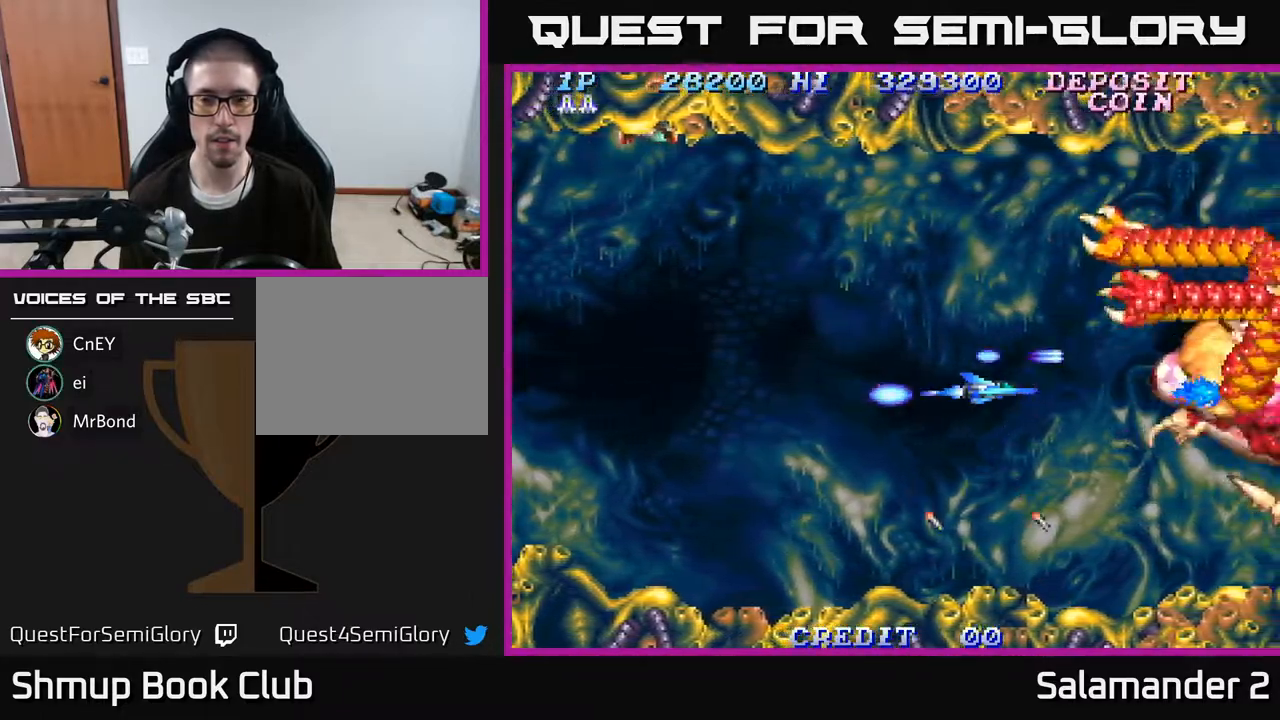
{"buttons": ["A"], "right_stick": "center", "events": []}
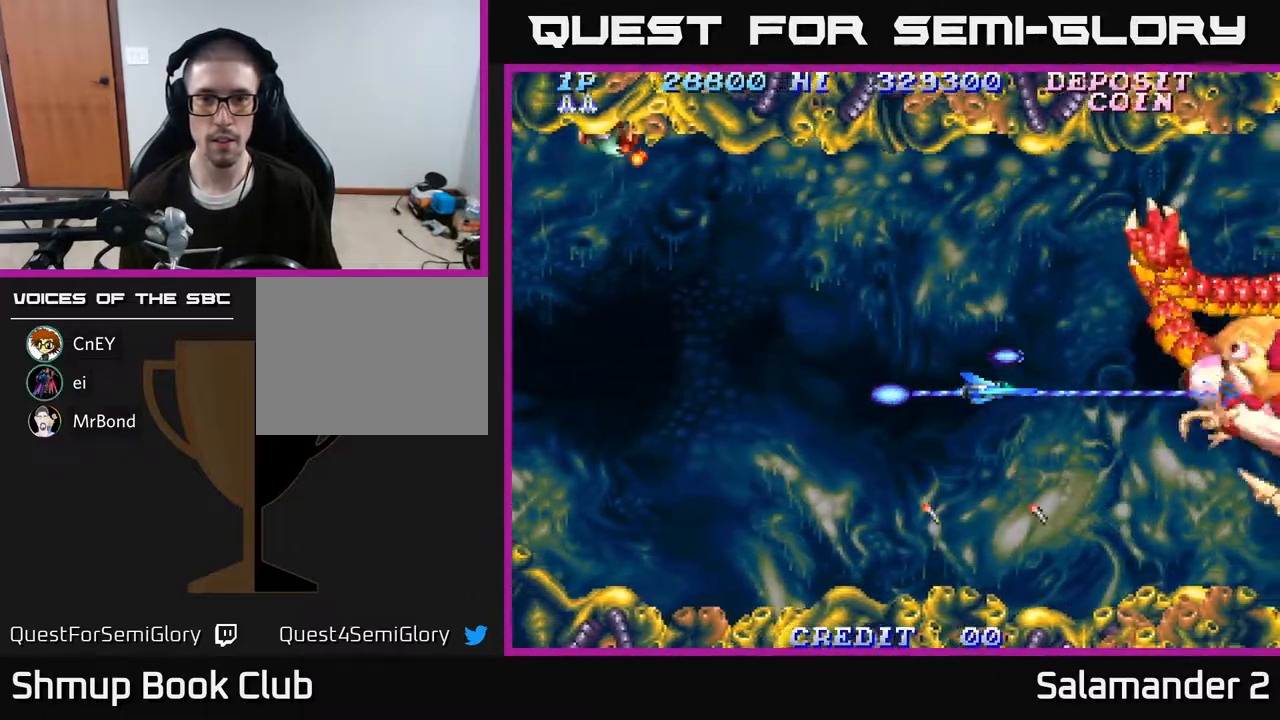
{"buttons": ["A"], "right_stick": "center", "events": [[217, "DPAD_RIGHT", "down"], [317, "DPAD_RIGHT", "up"]]}
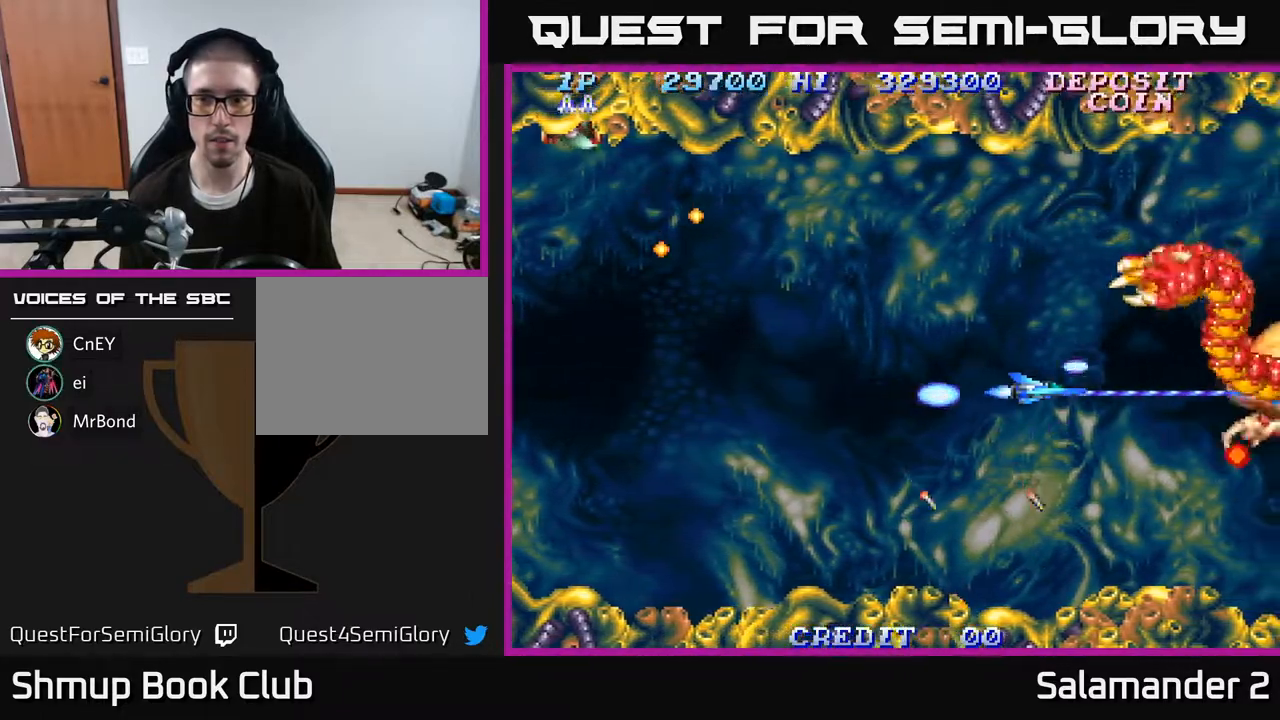
{"buttons": ["A"], "right_stick": "center", "events": [[33, "DPAD_RIGHT", "down"], [100, "DPAD_RIGHT", "up"], [367, "DPAD_RIGHT", "down"], [450, "DPAD_RIGHT", "up"]]}
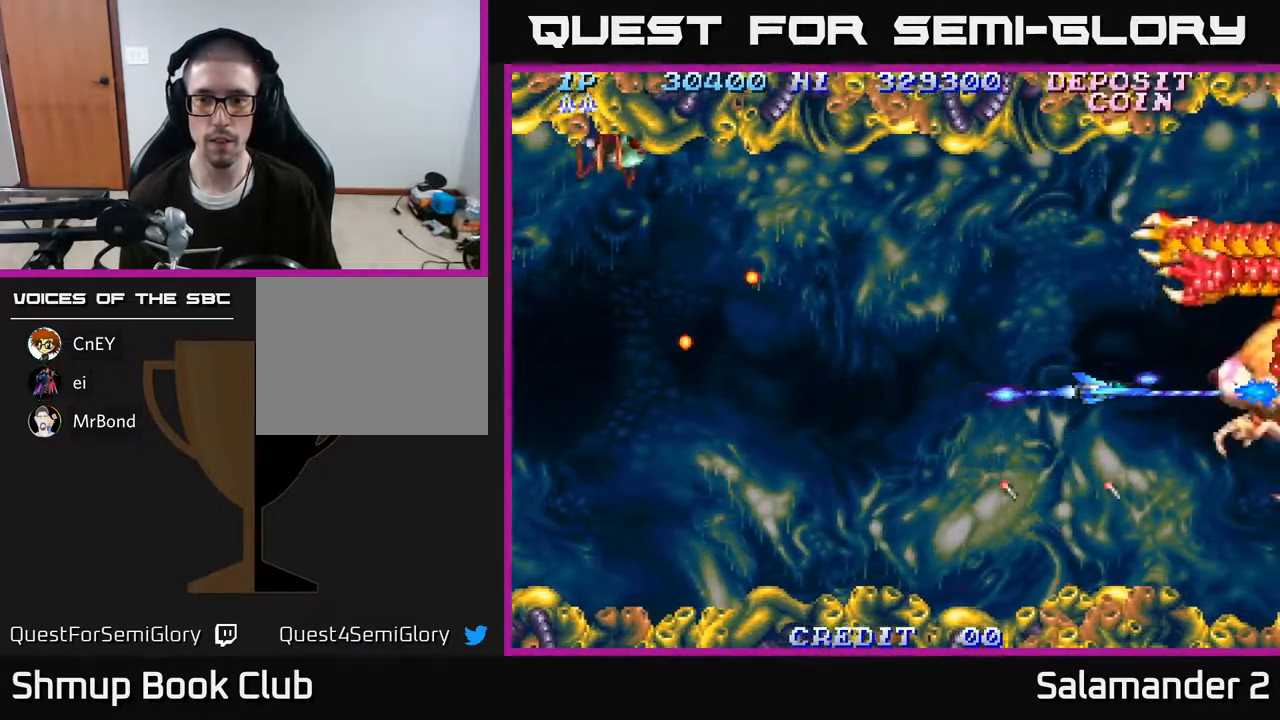
{"buttons": ["A"], "right_stick": "center", "events": [[133, "DPAD_LEFT", "down"], [217, "DPAD_LEFT", "up"], [367, "DPAD_RIGHT", "down"], [500, "DPAD_RIGHT", "up"]]}
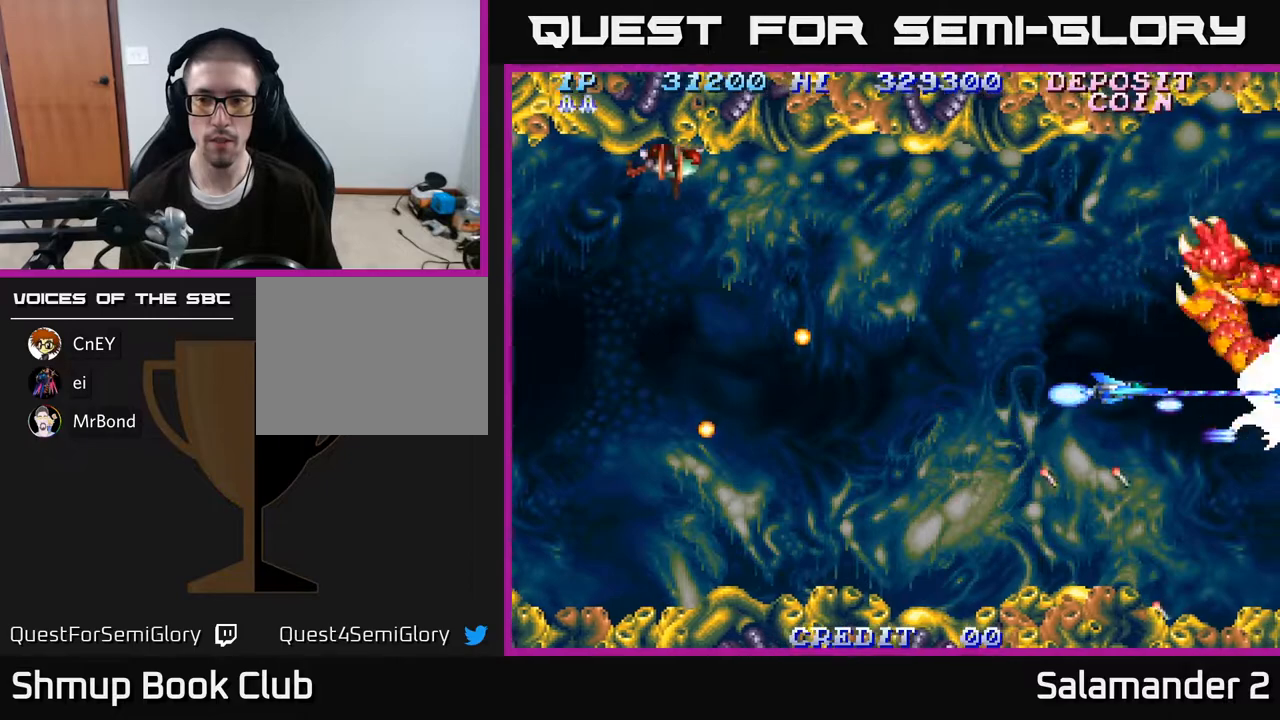
{"buttons": ["A", "DPAD_RIGHT"], "right_stick": "center", "events": [[50, "DPAD_LEFT", "down"], [183, "DPAD_DOWN", "down"], [183, "DPAD_LEFT", "up"], [200, "DPAD_RIGHT", "down"], [217, "DPAD_DOWN", "up"], [333, "DPAD_RIGHT", "up"], [367, "DPAD_LEFT", "down"], [450, "DPAD_LEFT", "up"], [483, "DPAD_RIGHT", "down"]]}
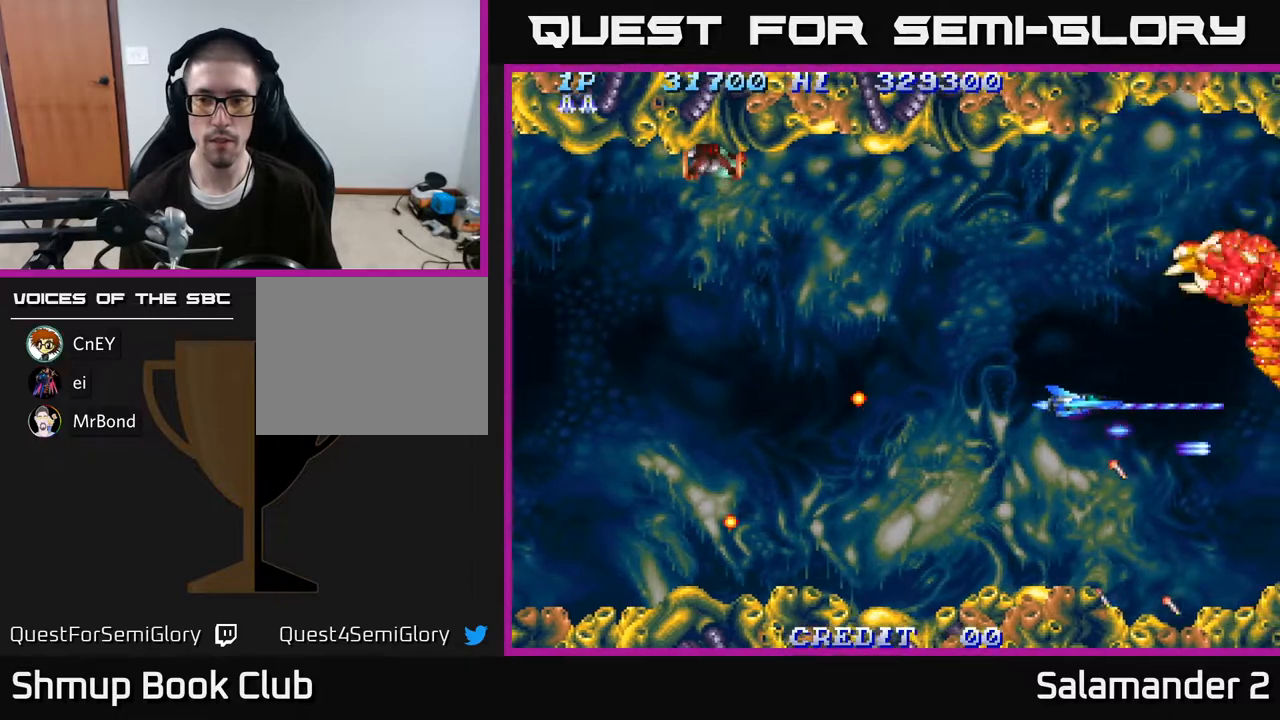
{"buttons": ["A"], "right_stick": "center", "events": [[67, "DPAD_RIGHT", "up"], [167, "DPAD_LEFT", "down"], [217, "DPAD_LEFT", "up"], [350, "DPAD_UP", "down"], [383, "DPAD_UP", "up"]]}
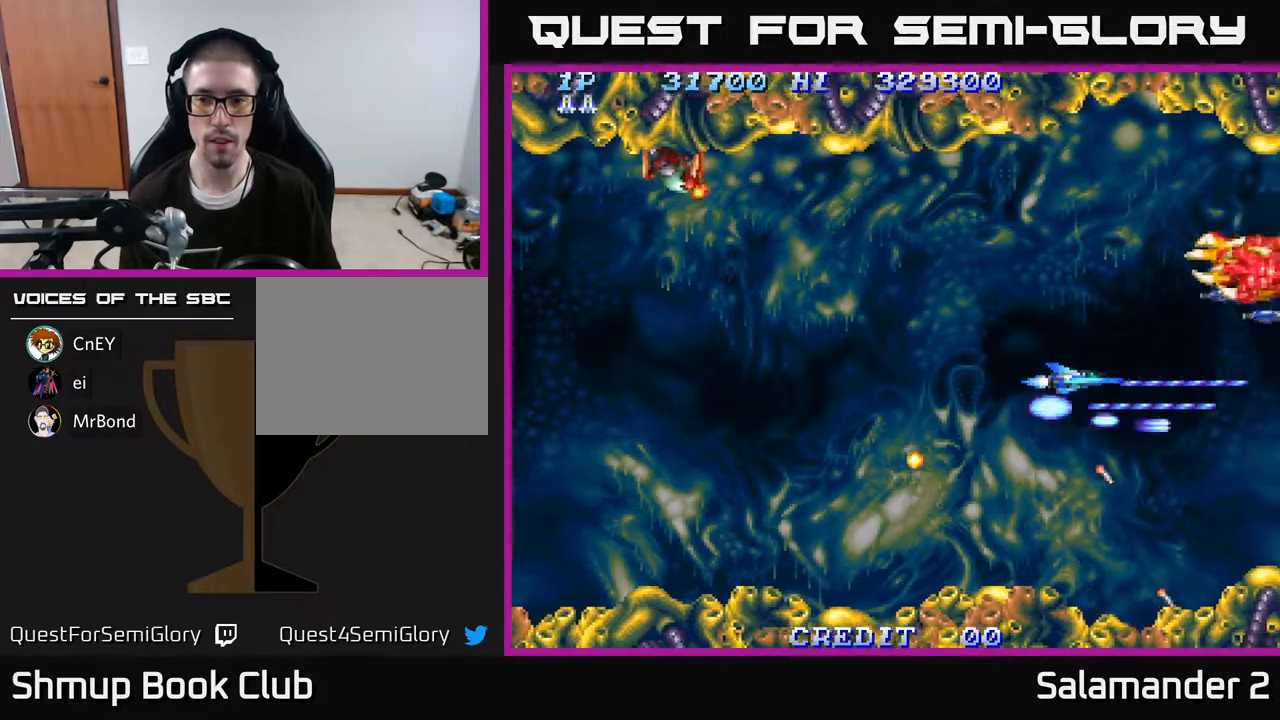
{"buttons": ["A", "DPAD_LEFT"], "right_stick": "center", "events": [[183, "DPAD_RIGHT", "down"], [233, "DPAD_RIGHT", "up"], [367, "DPAD_LEFT", "down"]]}
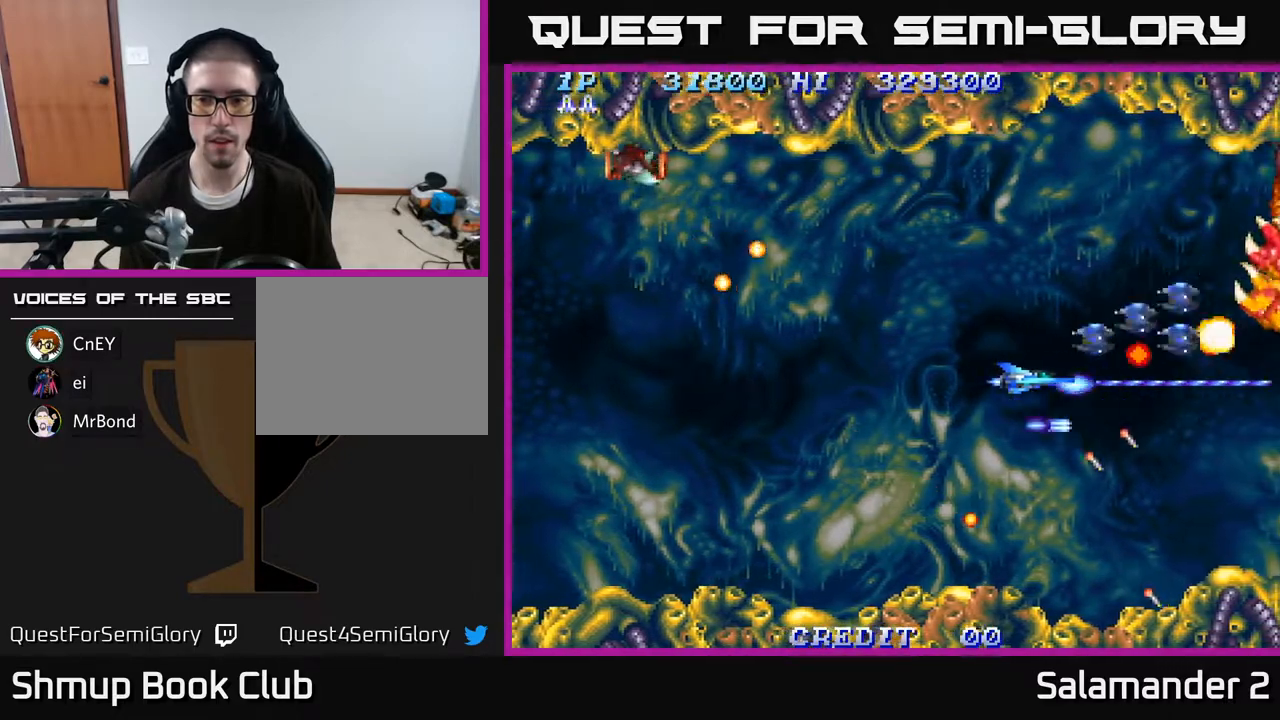
{"buttons": ["A"], "right_stick": "center", "events": [[100, "DPAD_UP", "down"], [217, "DPAD_LEFT", "up"], [483, "DPAD_UP", "up"]]}
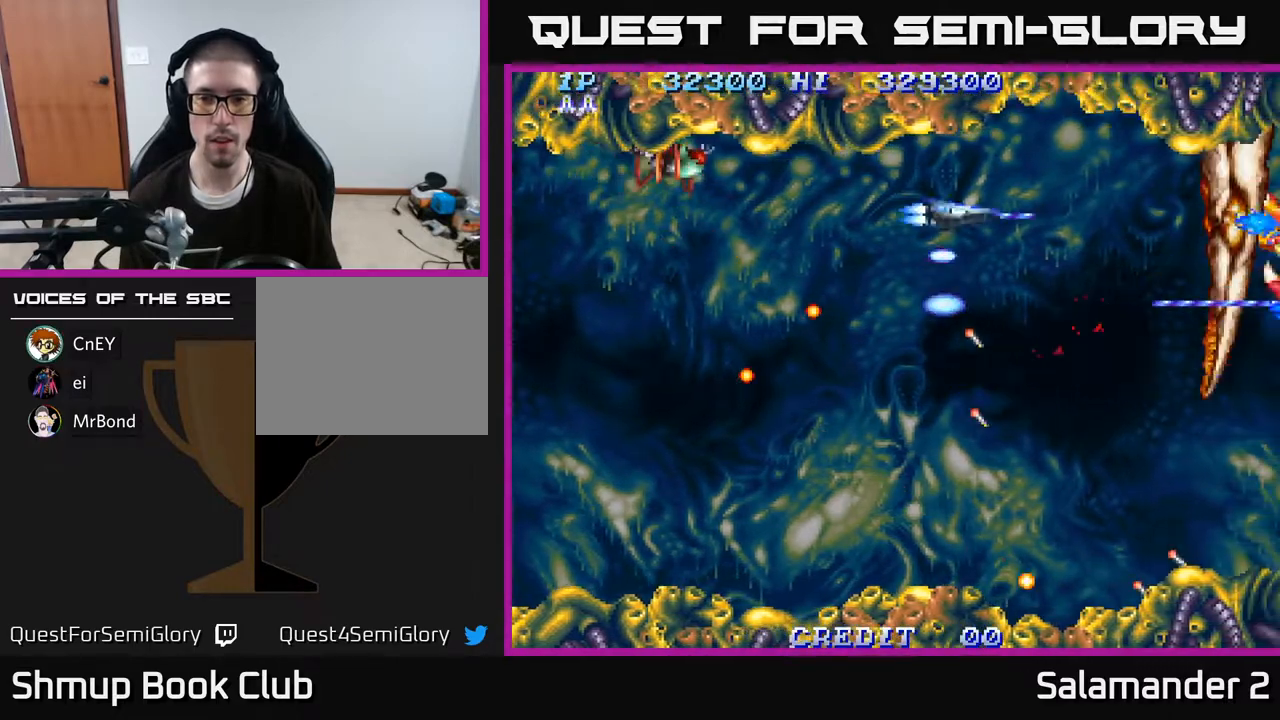
{"buttons": ["A", "DPAD_LEFT"], "right_stick": "center", "events": [[183, "DPAD_LEFT", "down"], [333, "DPAD_DOWN", "down"], [500, "DPAD_DOWN", "up"]]}
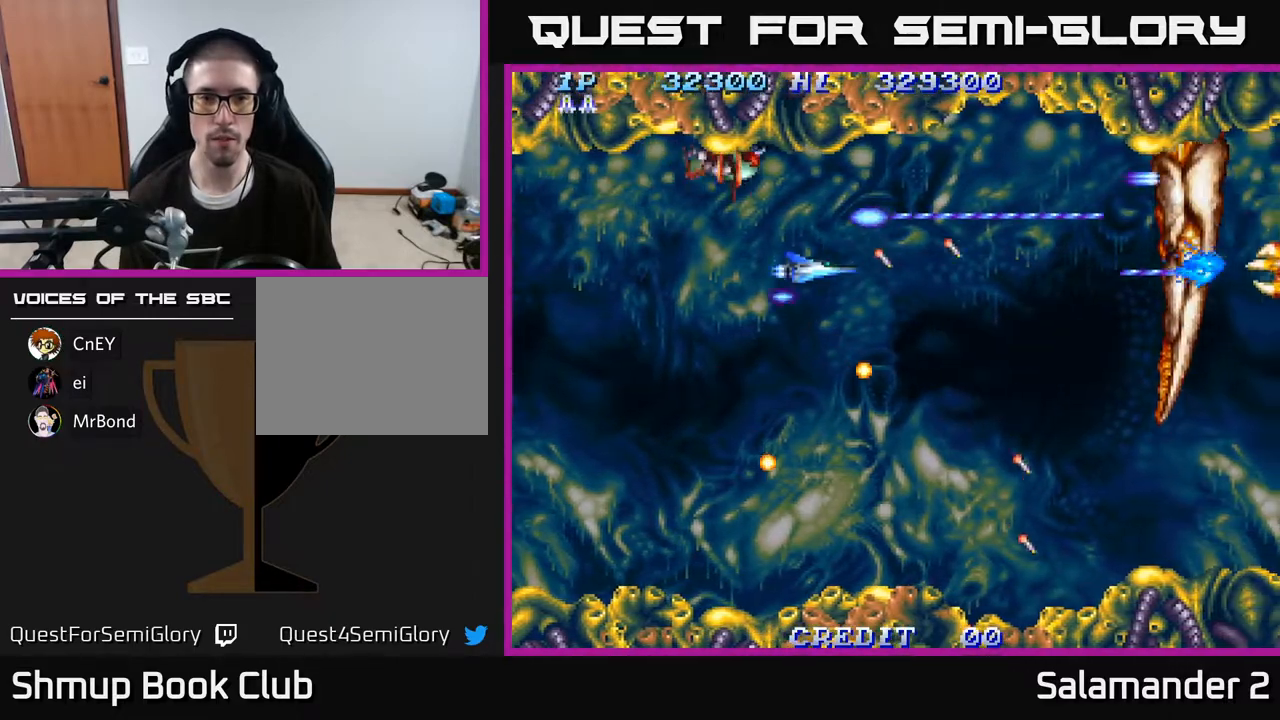
{"buttons": ["A", "DPAD_LEFT"], "right_stick": "center", "events": [[200, "DPAD_UP", "down"], [333, "DPAD_LEFT", "up"], [433, "DPAD_UP", "up"], [467, "DPAD_LEFT", "down"]]}
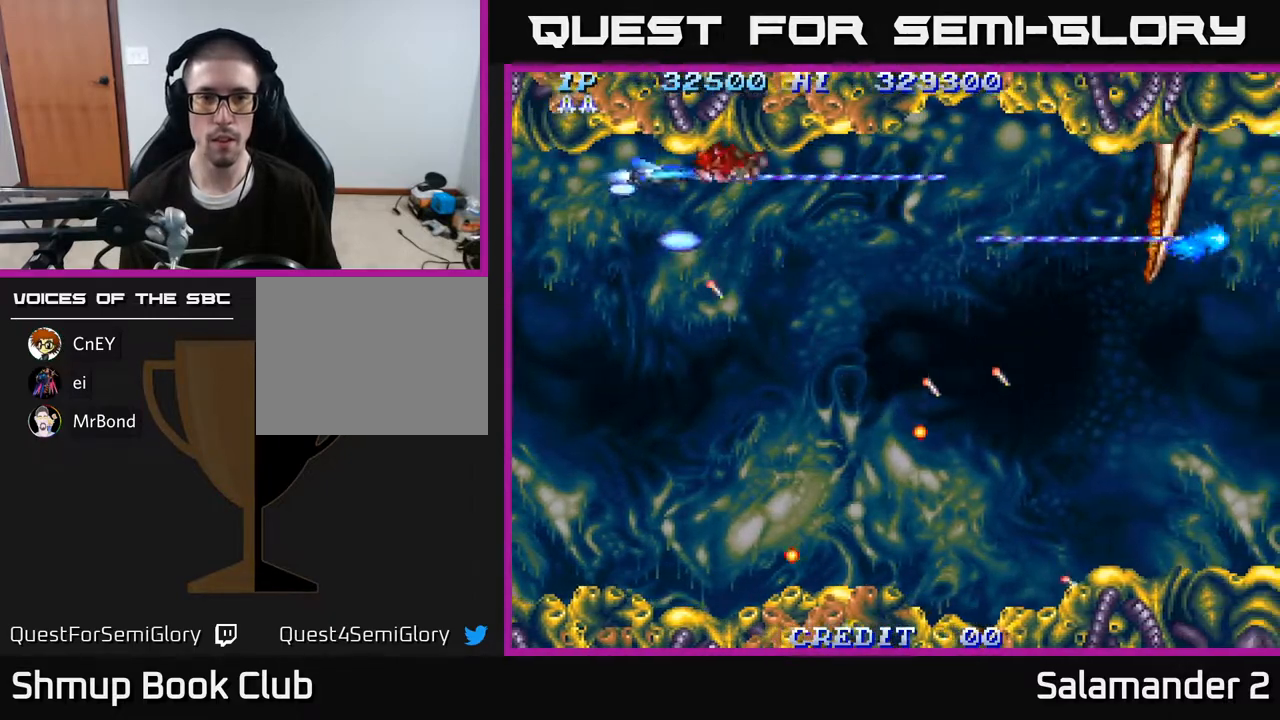
{"buttons": ["A", "DPAD_DOWN", "DPAD_RIGHT"], "right_stick": "center", "events": [[50, "DPAD_DOWN", "down"], [183, "DPAD_LEFT", "up"], [283, "DPAD_RIGHT", "down"], [317, "DPAD_DOWN", "up"], [433, "DPAD_DOWN", "down"]]}
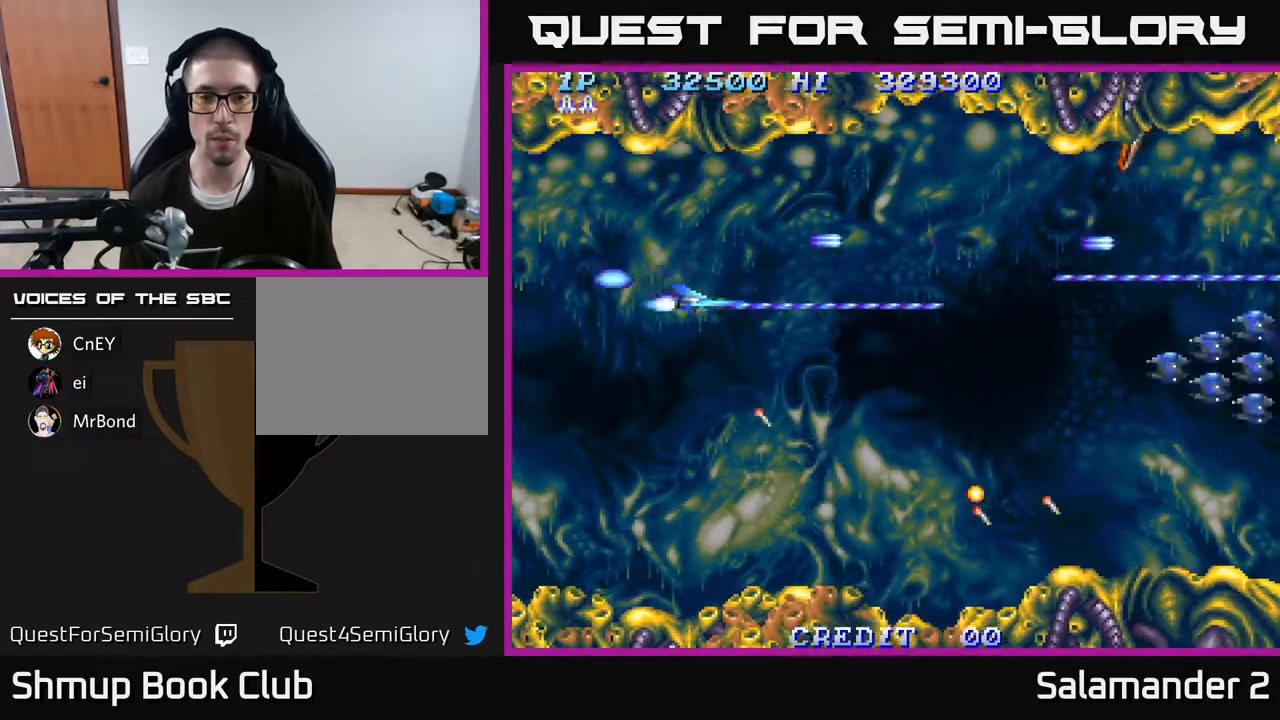
{"buttons": ["A", "DPAD_UP"], "right_stick": "center", "events": [[417, "DPAD_DOWN", "up"], [467, "DPAD_RIGHT", "up"], [483, "DPAD_UP", "down"]]}
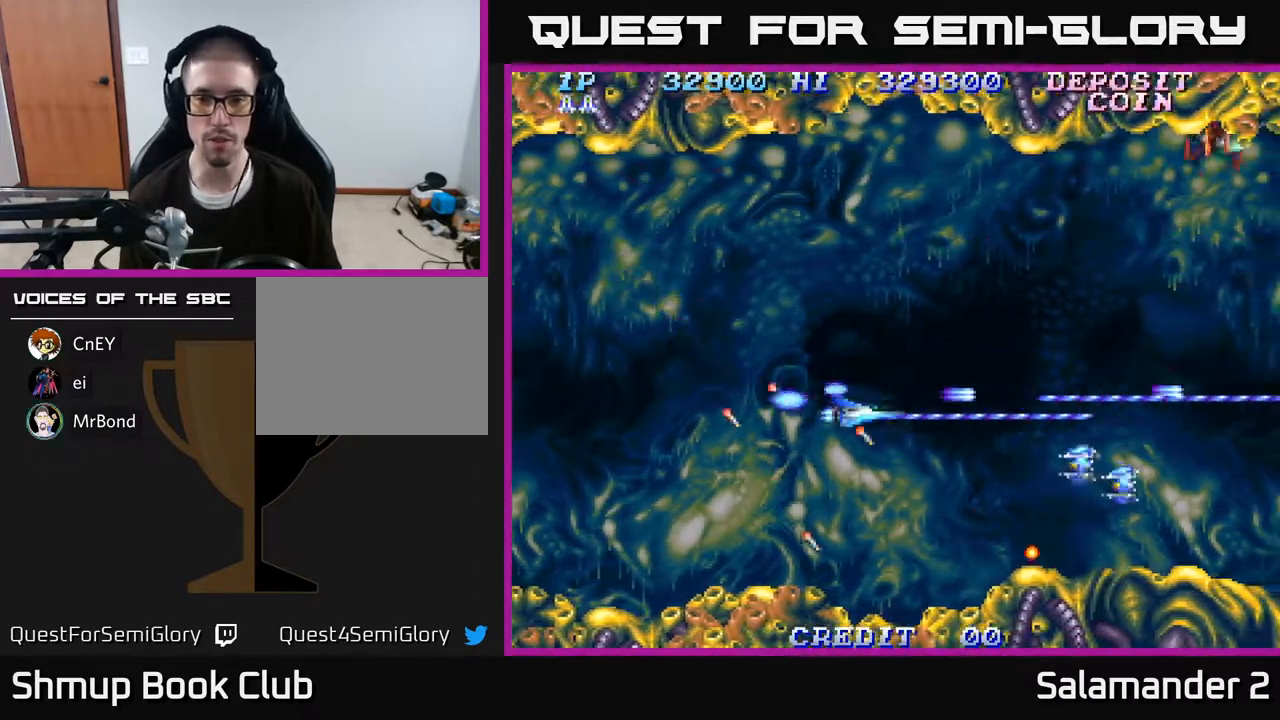
{"buttons": ["A", "DPAD_UP"], "right_stick": "center", "events": [[133, "DPAD_UP", "up"], [150, "DPAD_RIGHT", "down"], [183, "DPAD_DOWN", "down"], [217, "DPAD_RIGHT", "up"], [400, "DPAD_DOWN", "up"], [400, "DPAD_LEFT", "down"], [433, "DPAD_UP", "down"], [500, "DPAD_LEFT", "up"]]}
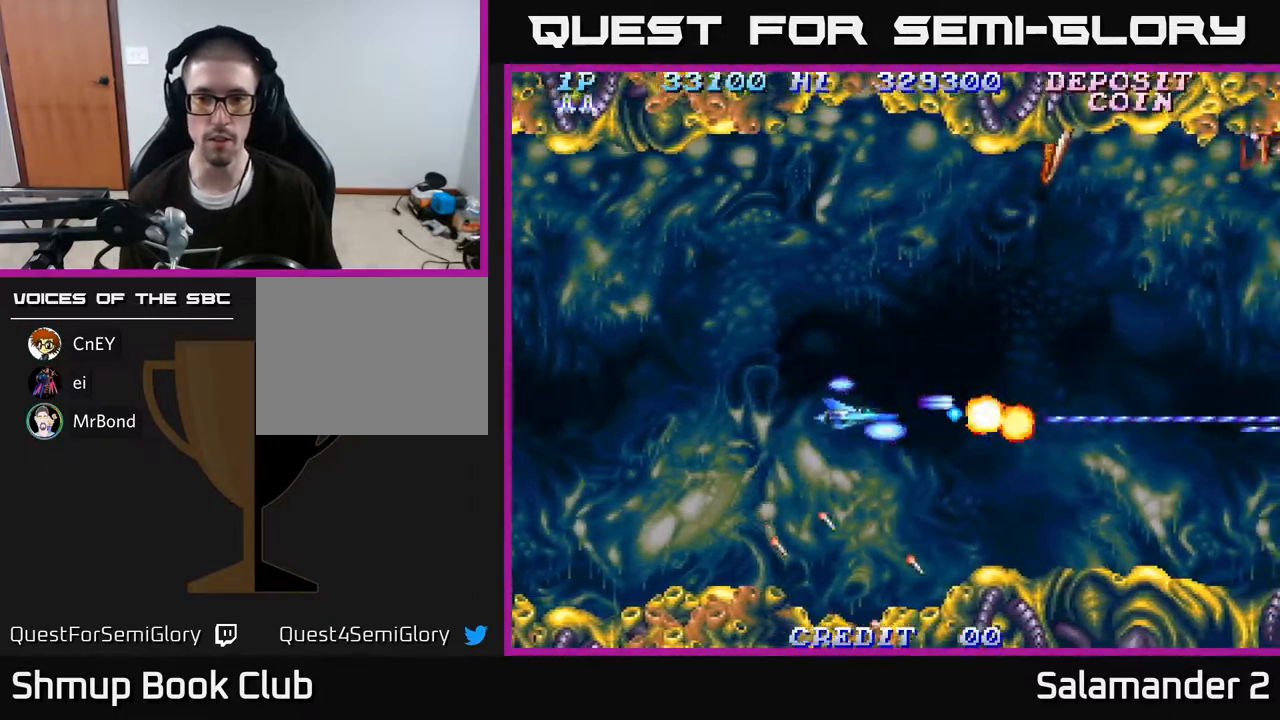
{"buttons": ["A", "DPAD_UP", "DPAD_LEFT"], "right_stick": "center", "events": [[483, "DPAD_LEFT", "down"]]}
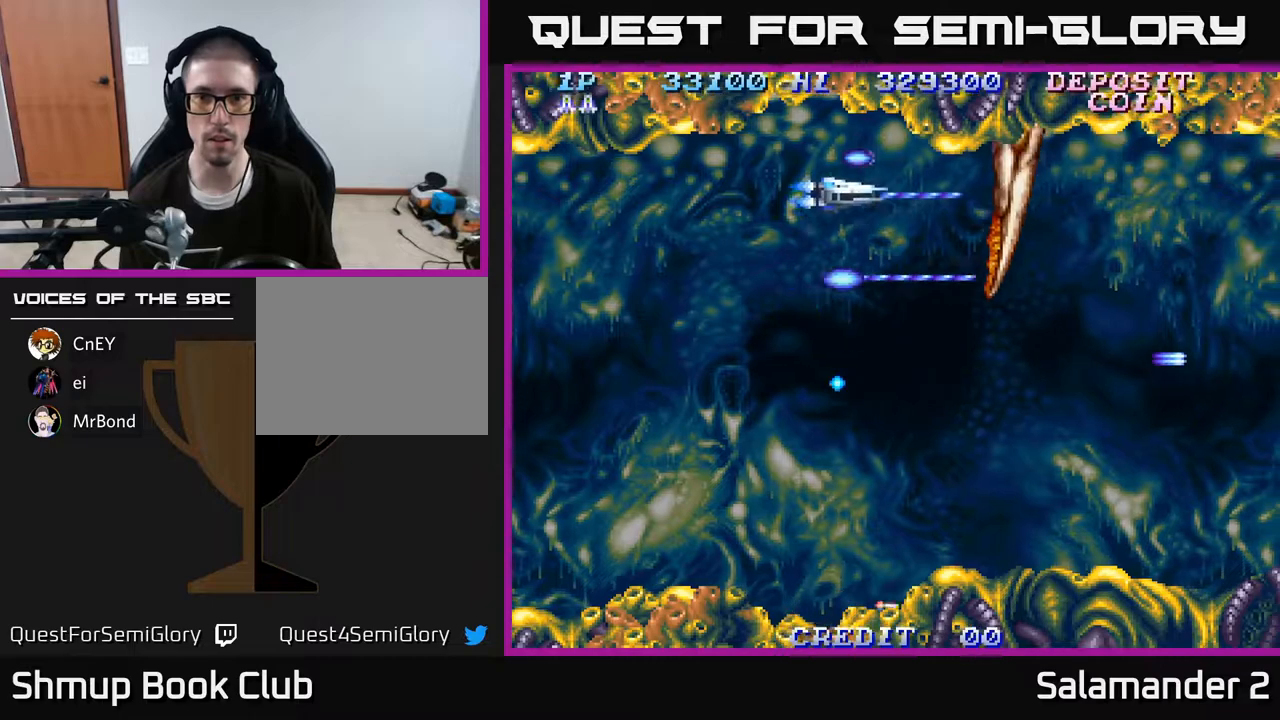
{"buttons": ["A", "DPAD_DOWN"], "right_stick": "center", "events": [[50, "DPAD_UP", "up"], [117, "DPAD_DOWN", "down"], [150, "DPAD_LEFT", "up"], [217, "DPAD_RIGHT", "down"], [300, "DPAD_RIGHT", "up"]]}
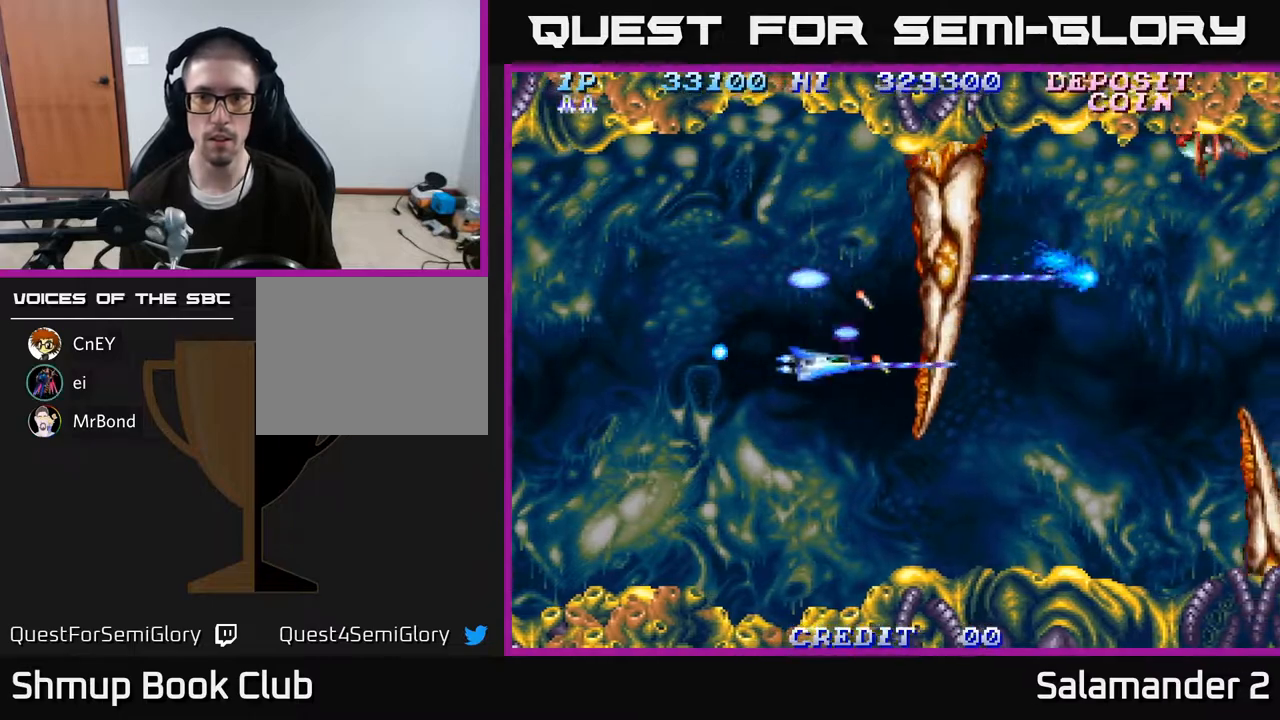
{"buttons": ["A", "DPAD_UP"], "right_stick": "center", "events": [[17, "DPAD_LEFT", "down"], [50, "DPAD_DOWN", "up"], [133, "DPAD_UP", "down"], [283, "DPAD_LEFT", "up"]]}
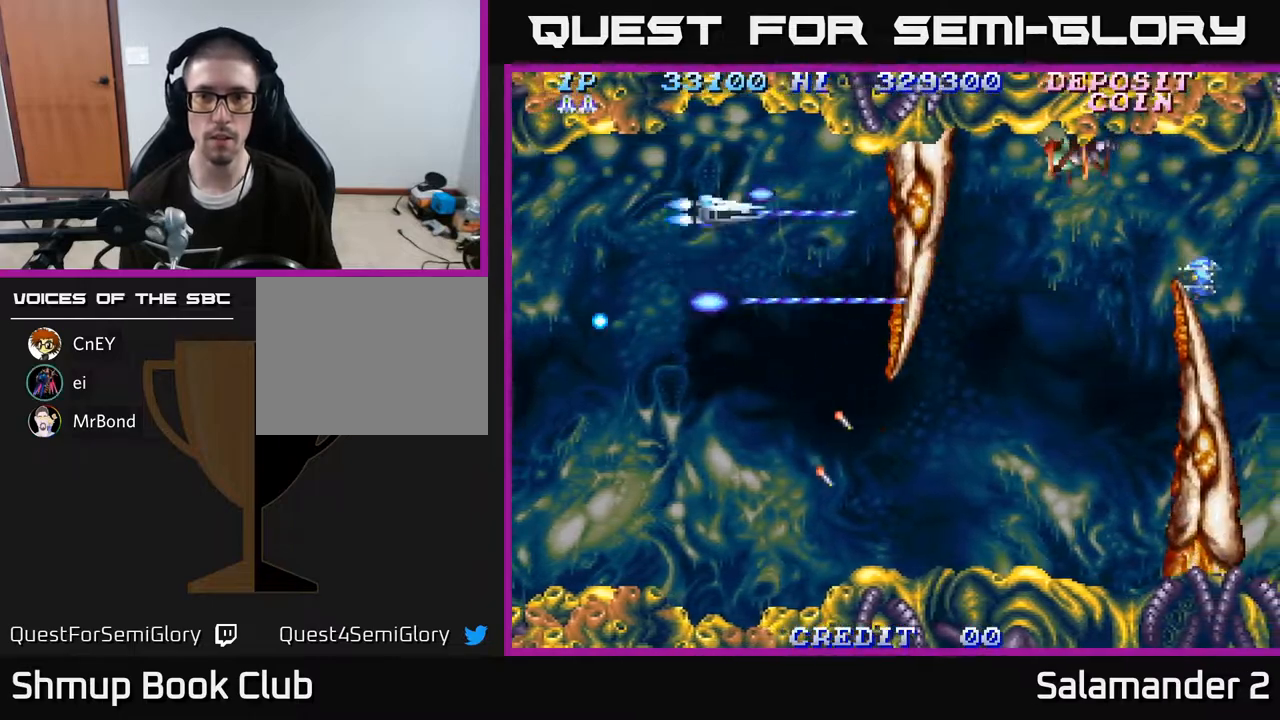
{"buttons": ["A"], "right_stick": "center", "events": [[100, "DPAD_UP", "up"]]}
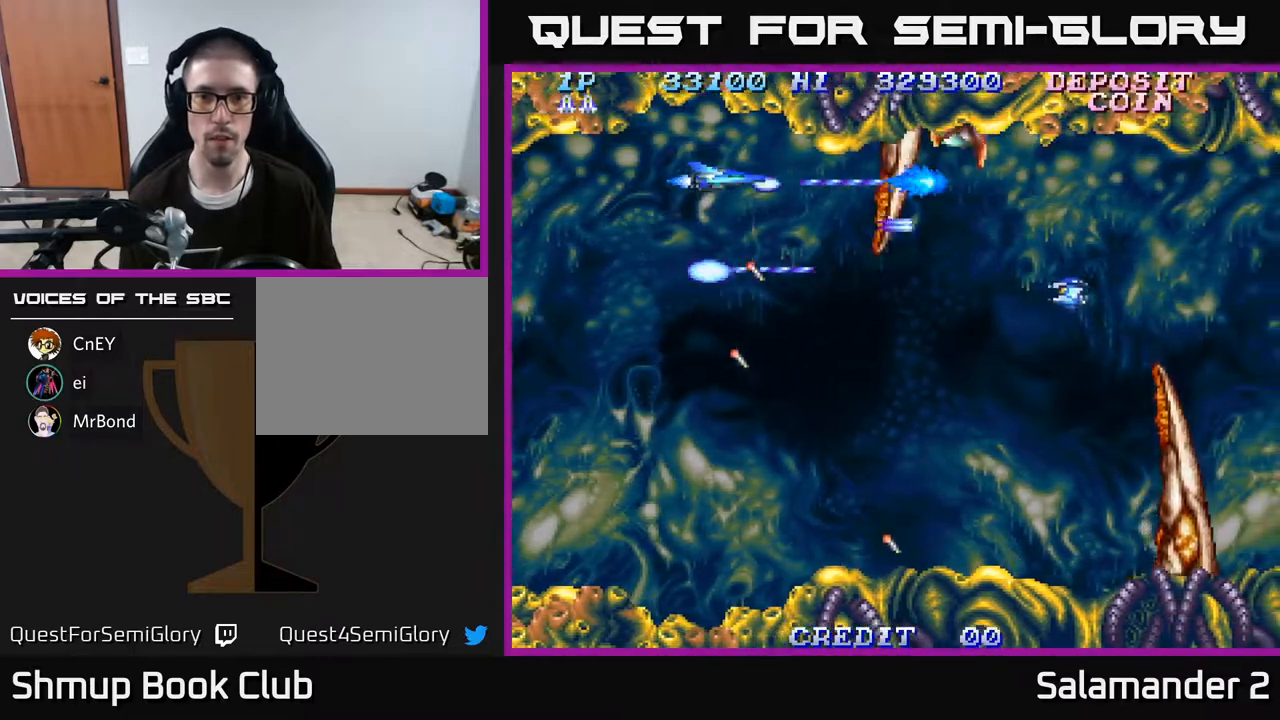
{"buttons": ["A", "DPAD_UP"], "right_stick": "center", "events": [[250, "DPAD_DOWN", "down"], [267, "DPAD_RIGHT", "down"], [350, "DPAD_RIGHT", "up"], [467, "DPAD_DOWN", "up"], [500, "DPAD_UP", "down"]]}
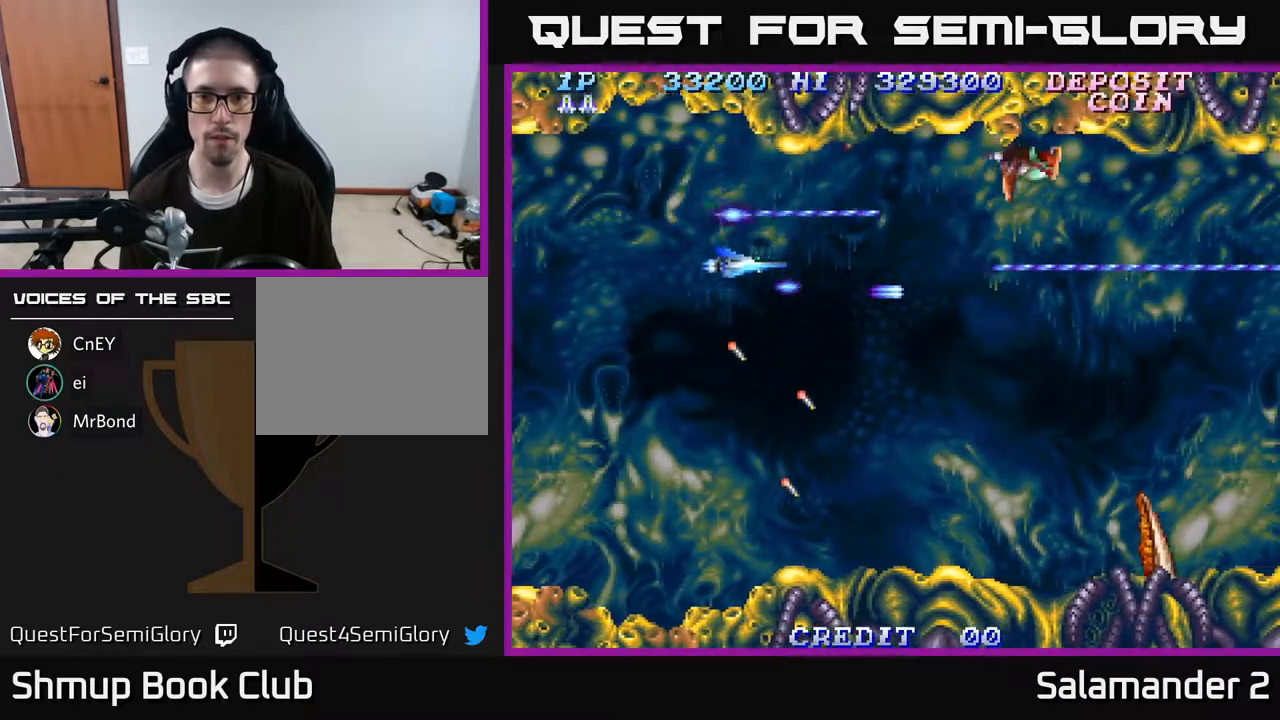
{"buttons": ["A", "DPAD_DOWN", "DPAD_RIGHT"], "right_stick": "center", "events": [[17, "DPAD_LEFT", "down"], [83, "DPAD_LEFT", "up"], [200, "DPAD_LEFT", "down"], [250, "DPAD_UP", "up"], [350, "DPAD_DOWN", "down"], [400, "DPAD_LEFT", "up"], [467, "DPAD_RIGHT", "down"]]}
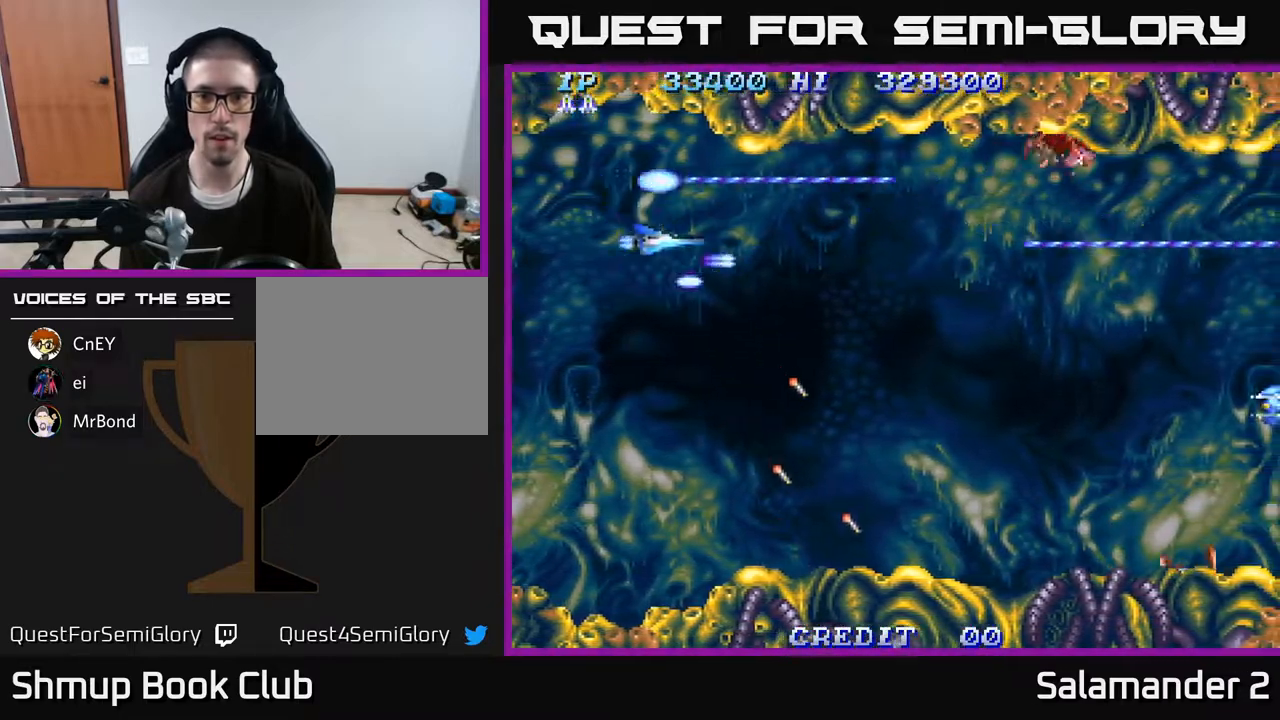
{"buttons": ["A", "DPAD_DOWN"], "right_stick": "center", "events": [[500, "DPAD_RIGHT", "up"]]}
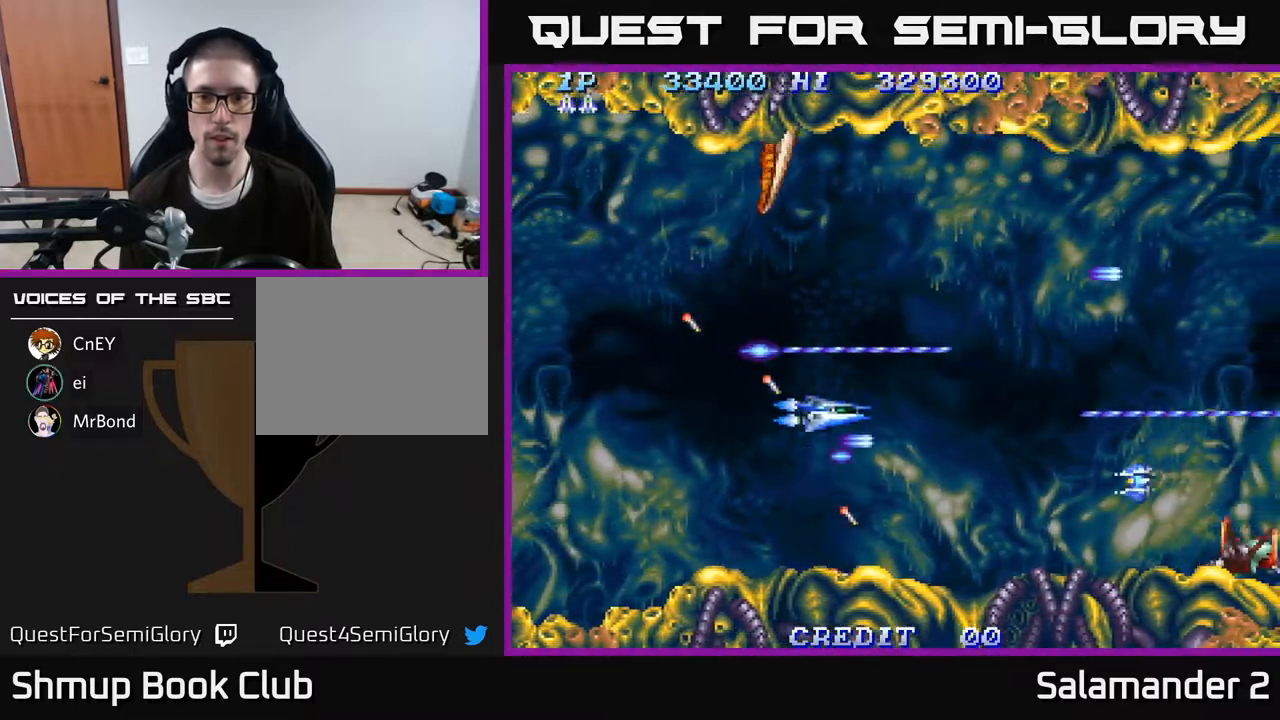
{"buttons": ["A", "DPAD_UP", "DPAD_RIGHT"], "right_stick": "center", "events": [[150, "DPAD_DOWN", "up"], [183, "DPAD_LEFT", "down"], [200, "DPAD_LEFT", "up"], [200, "DPAD_UP", "down"], [233, "DPAD_RIGHT", "down"], [233, "DPAD_UP", "up"], [317, "DPAD_UP", "down"]]}
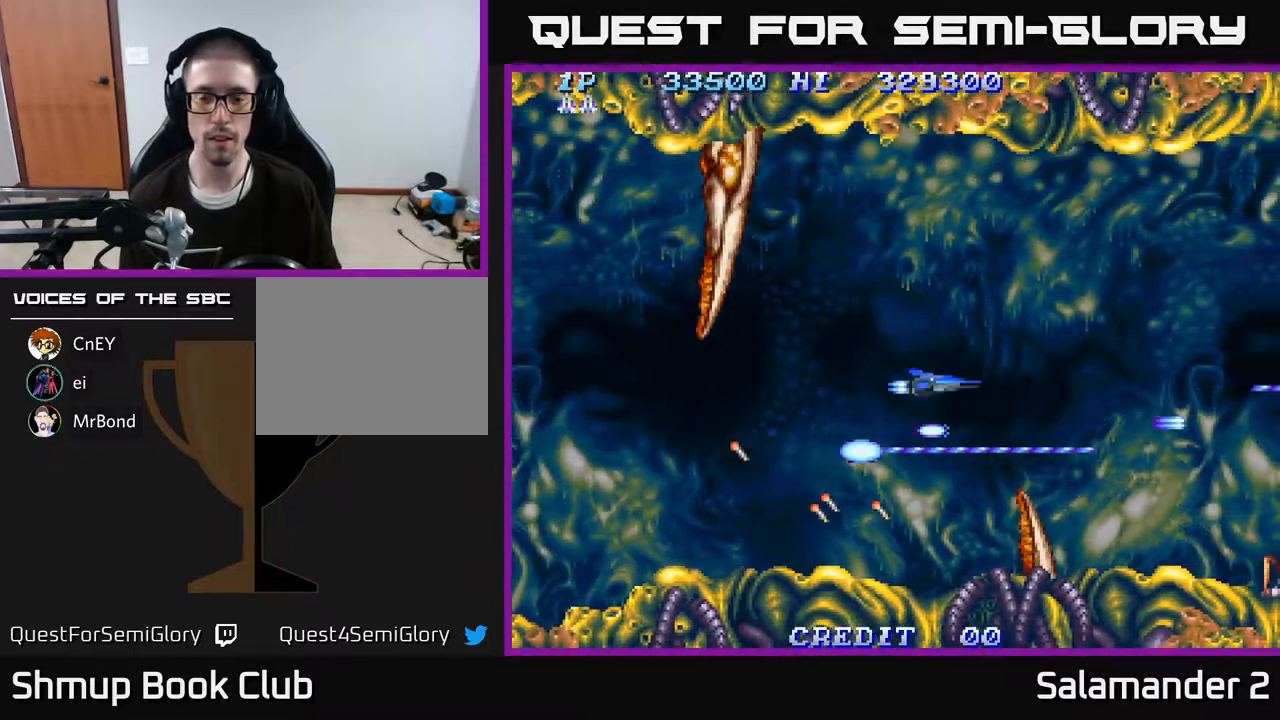
{"buttons": ["A", "DPAD_LEFT"], "right_stick": "center", "events": [[383, "DPAD_UP", "up"], [417, "DPAD_RIGHT", "up"], [467, "DPAD_LEFT", "down"]]}
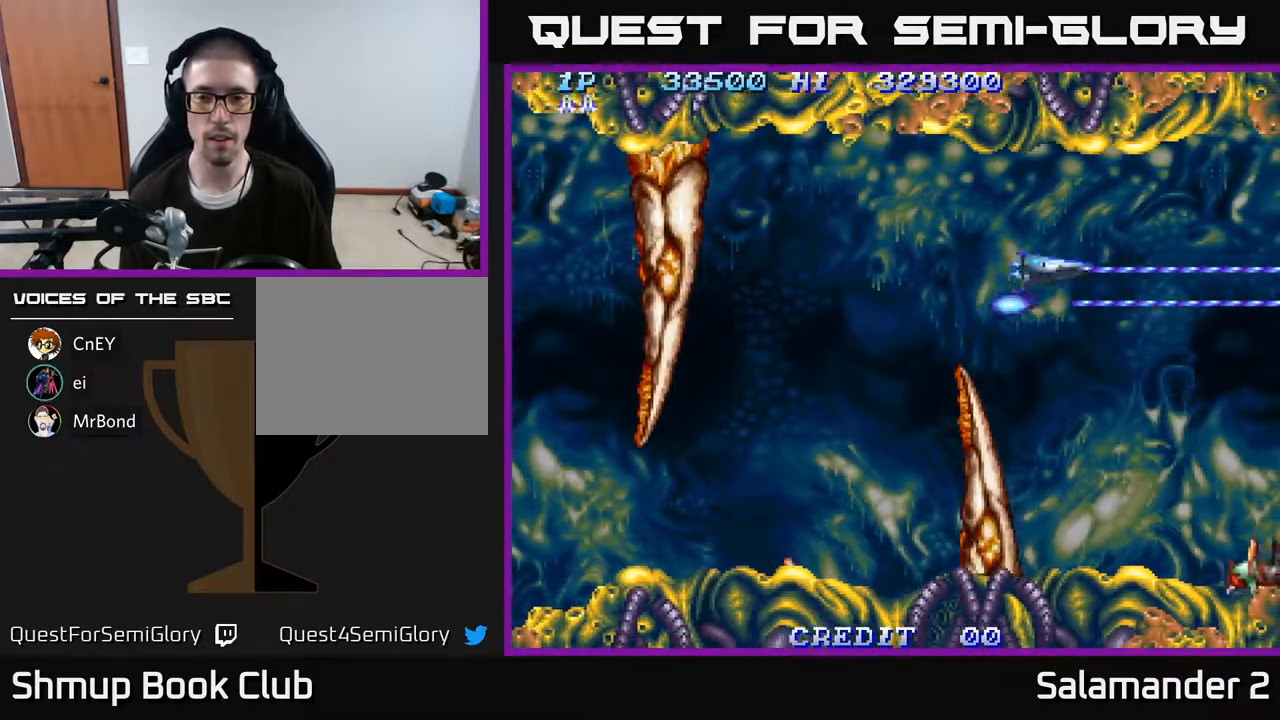
{"buttons": ["A", "DPAD_DOWN"], "right_stick": "center", "events": [[100, "DPAD_LEFT", "up"], [267, "DPAD_UP", "down"], [383, "DPAD_UP", "up"], [483, "DPAD_DOWN", "down"]]}
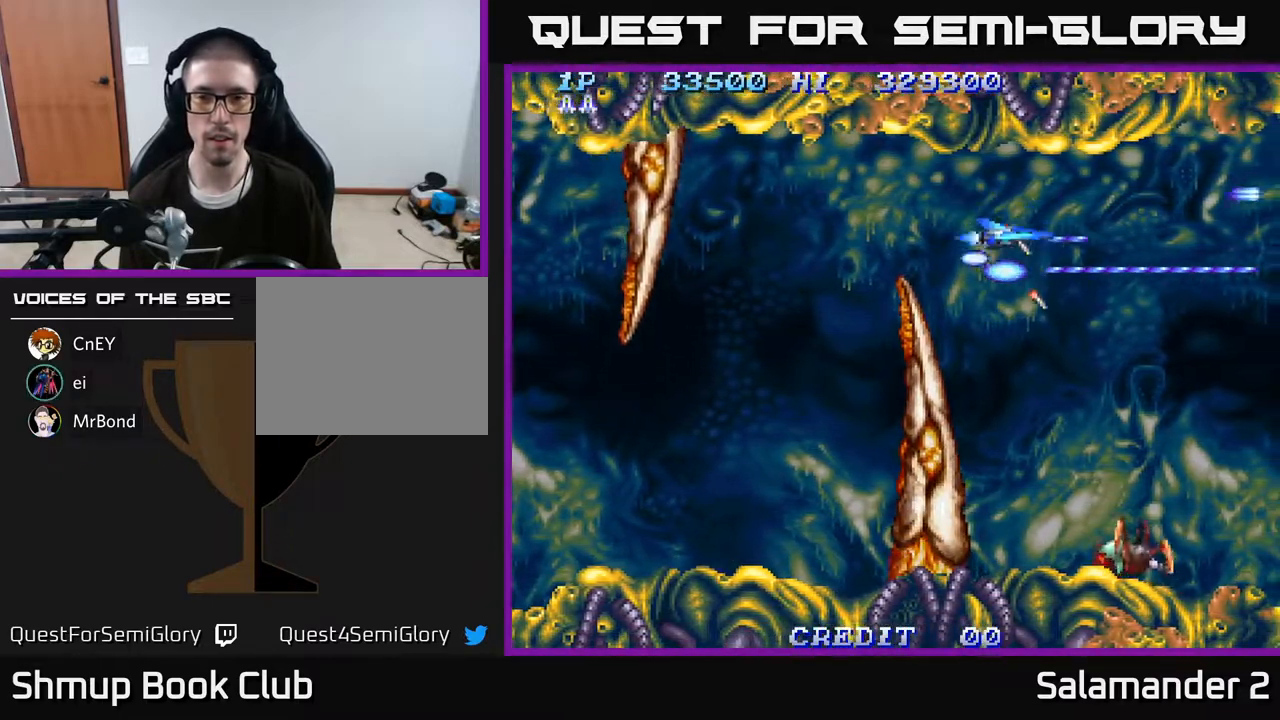
{"buttons": ["A", "DPAD_DOWN", "DPAD_LEFT"], "right_stick": "center", "events": [[83, "DPAD_DOWN", "up"], [417, "DPAD_LEFT", "down"], [433, "DPAD_DOWN", "down"]]}